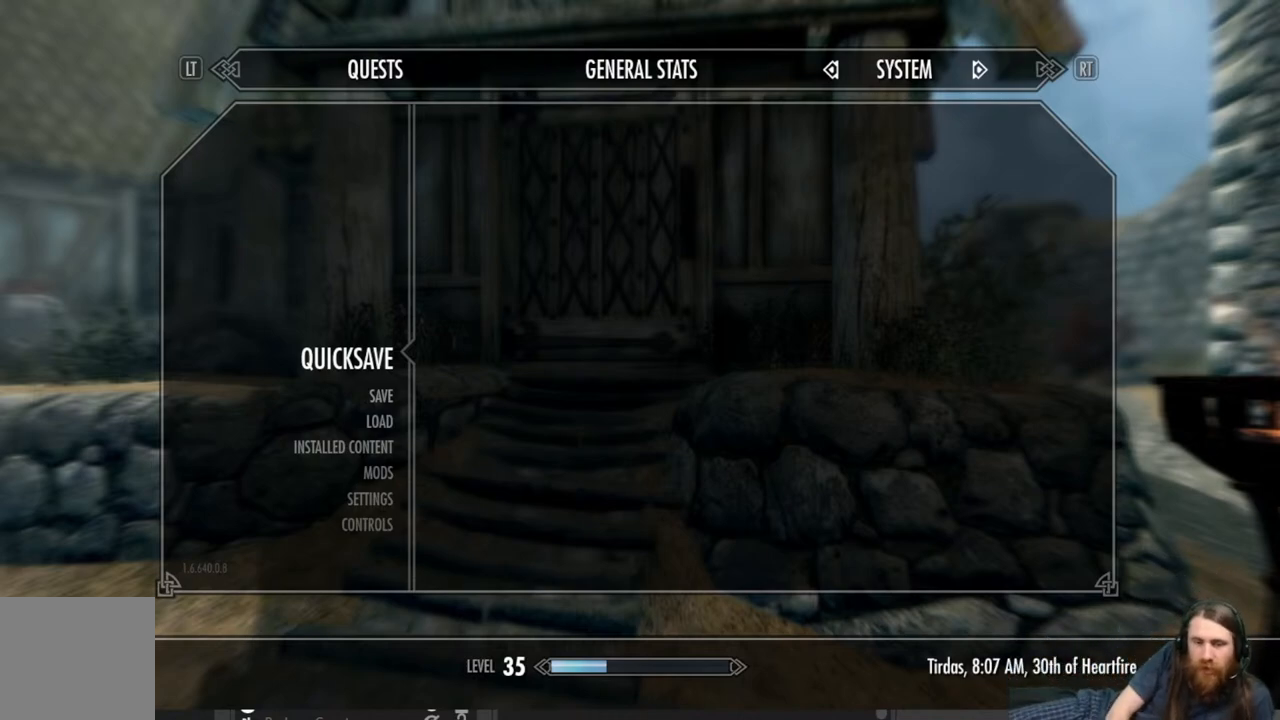
Gameplay with a controller (Xbox layout); each line is a JSON object with the inputs held at the frame after it. "events" lists button and stick changes between this image and that frame as [ms after this image, input, new state], when the widget could be followed in between.
{"buttons": [], "left_stick": "center", "right_stick": "center", "events": [[333, "B", "down"], [417, "B", "up"]]}
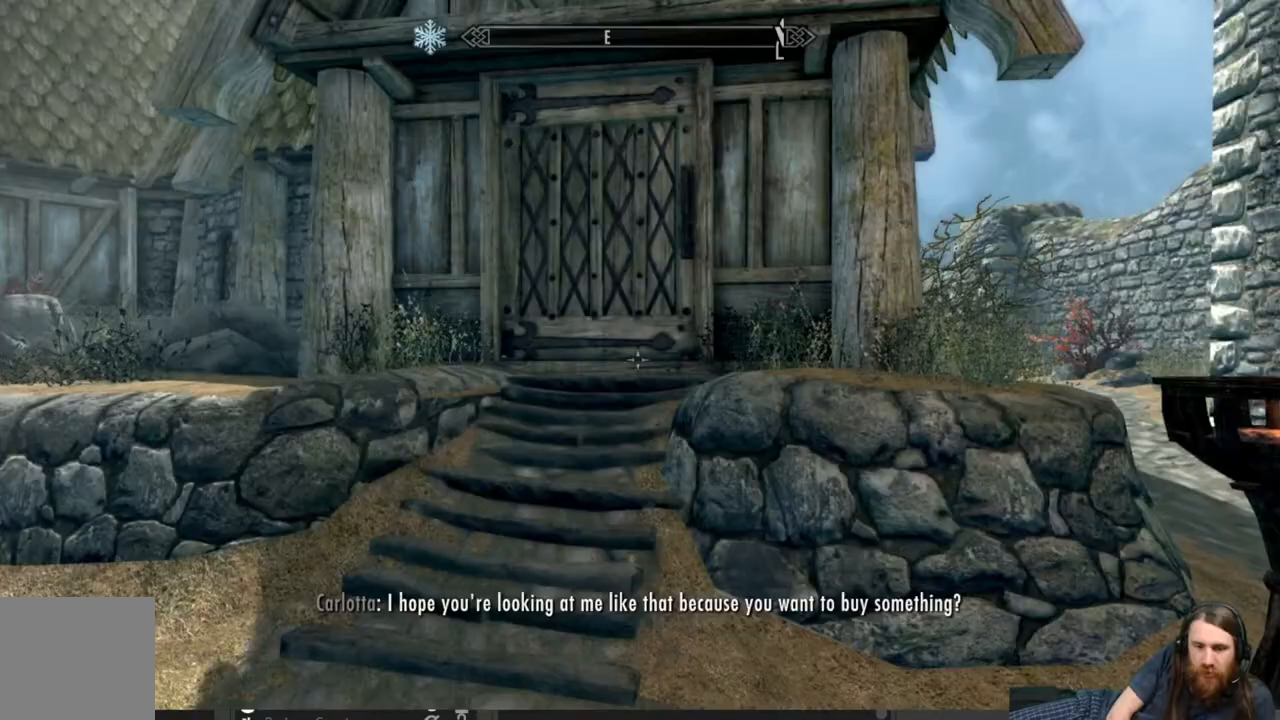
{"buttons": [], "left_stick": "up", "right_stick": "center", "events": [[167, "right_stick", "left"], [483, "right_stick", "center"], [500, "left_stick", "up"]]}
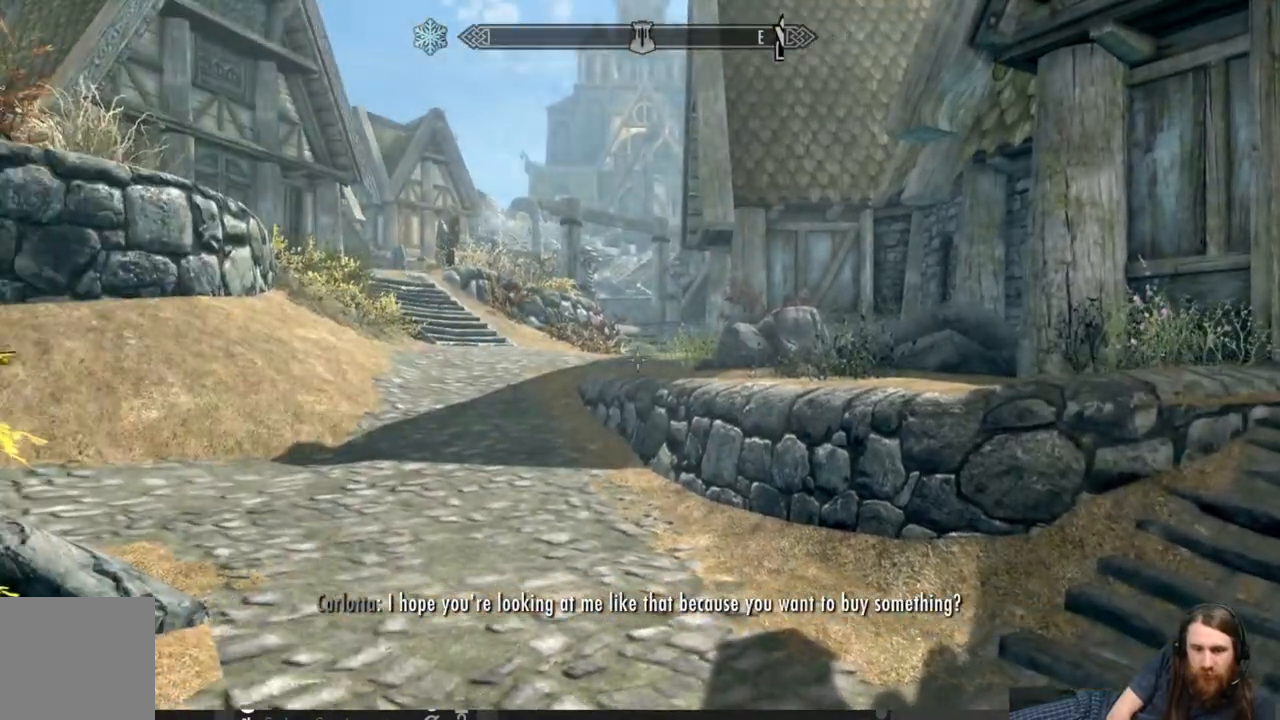
{"buttons": [], "left_stick": "up-left", "right_stick": "center", "events": [[317, "left_stick", "up-left"]]}
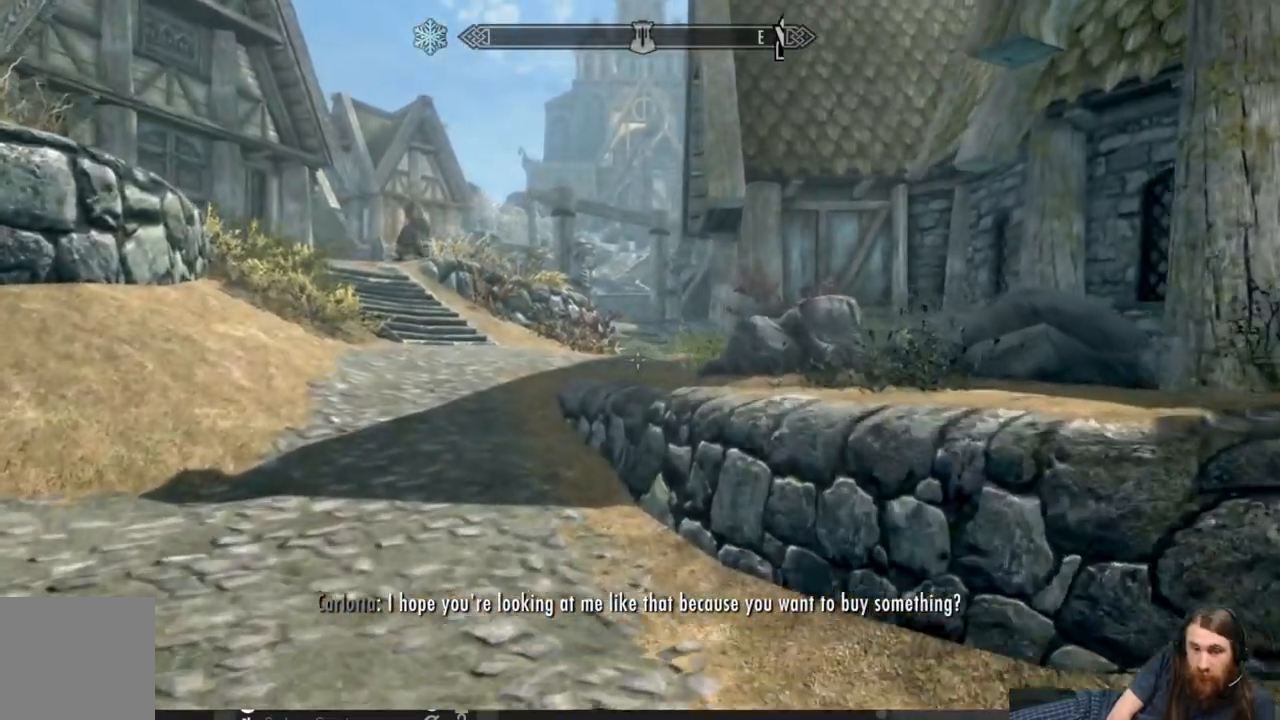
{"buttons": [], "left_stick": "down-left", "right_stick": "center", "events": [[83, "right_stick", "right"], [500, "left_stick", "down-left"], [500, "right_stick", "center"]]}
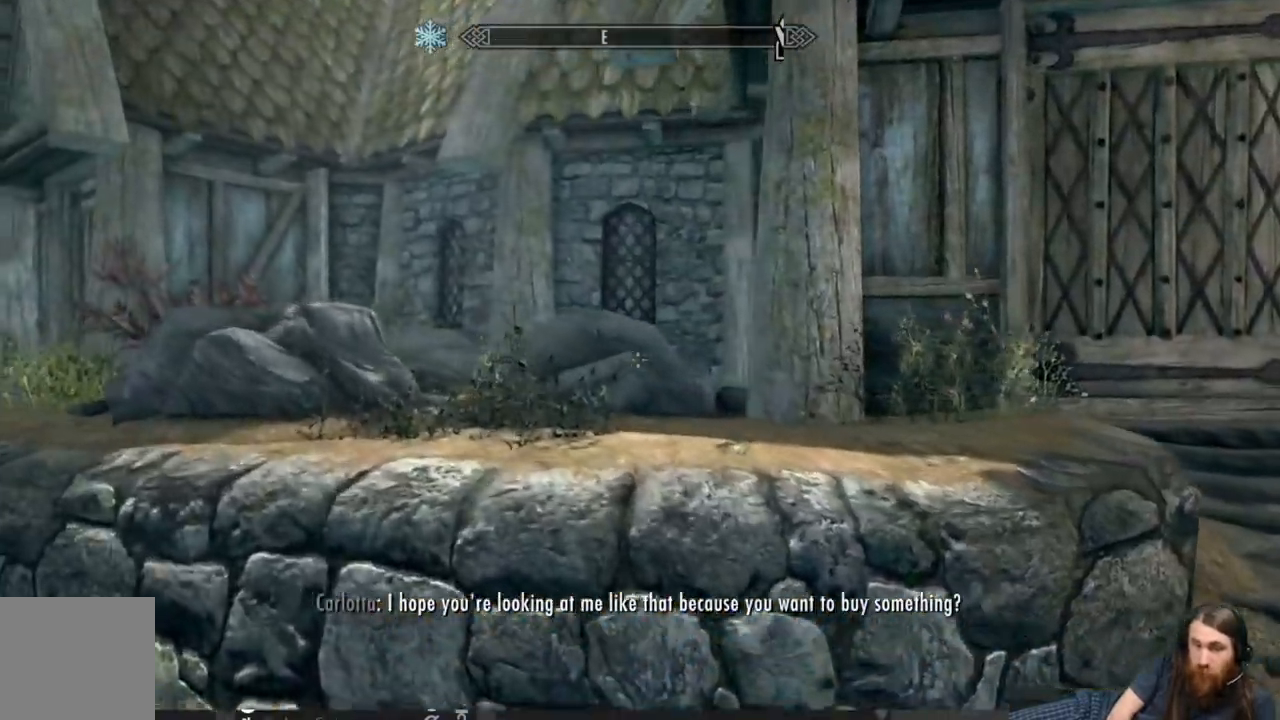
{"buttons": [], "left_stick": "up", "right_stick": "center", "events": [[83, "right_stick", "right"], [117, "left_stick", "down-right"], [167, "left_stick", "right"], [267, "left_stick", "up-right"], [267, "right_stick", "center"], [450, "left_stick", "up"]]}
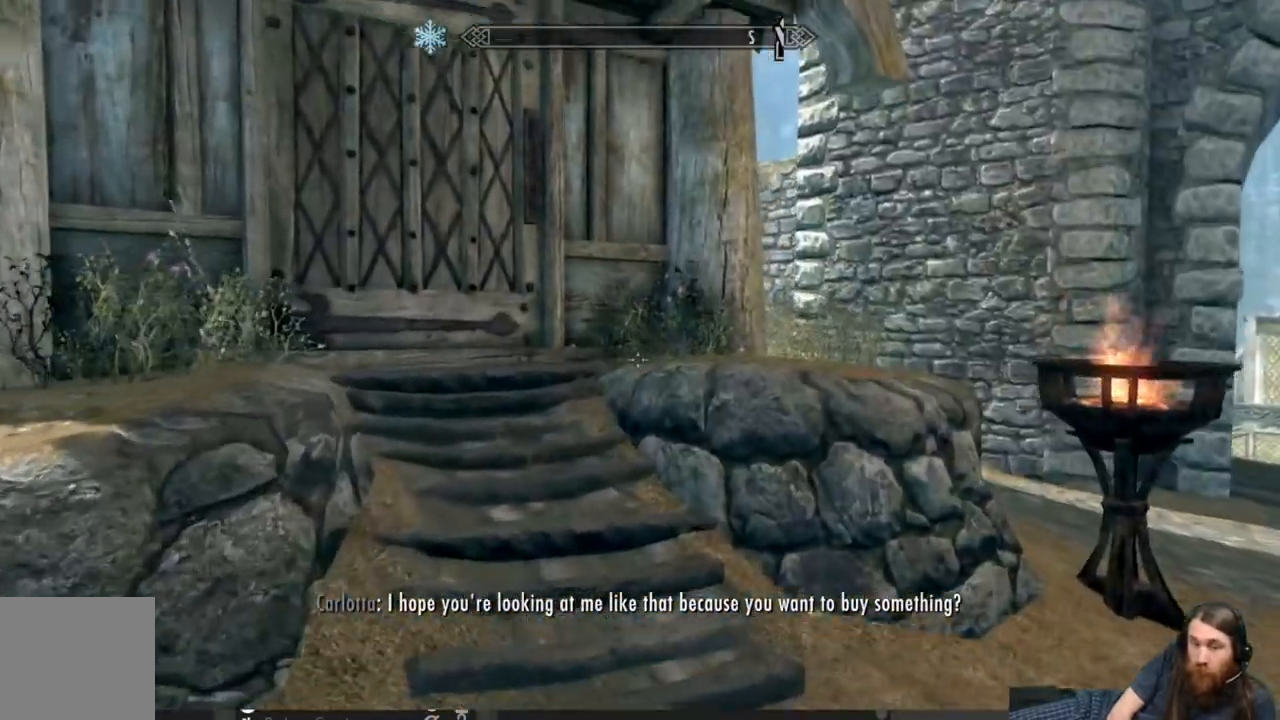
{"buttons": [], "left_stick": "up", "right_stick": "center", "events": [[67, "right_stick", "up-left"], [217, "right_stick", "center"], [333, "right_stick", "up-left"], [450, "right_stick", "center"]]}
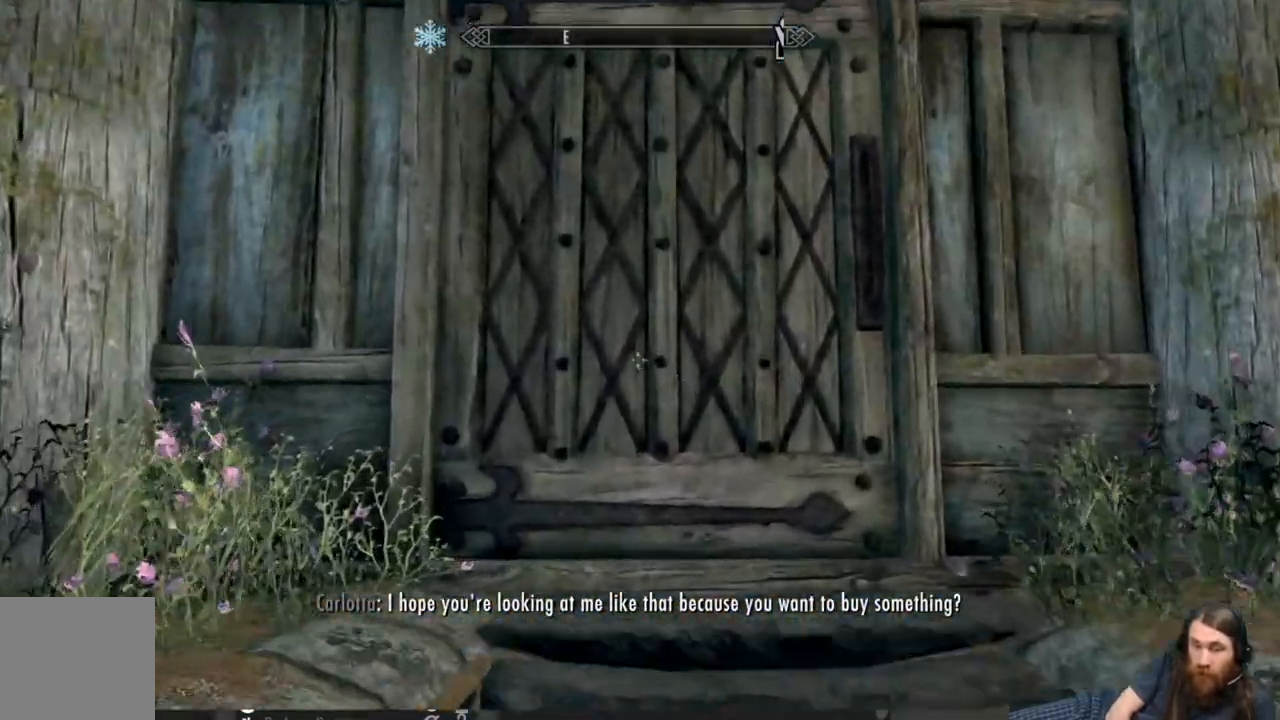
{"buttons": [], "left_stick": "center", "right_stick": "center", "events": [[150, "left_stick", "center"]]}
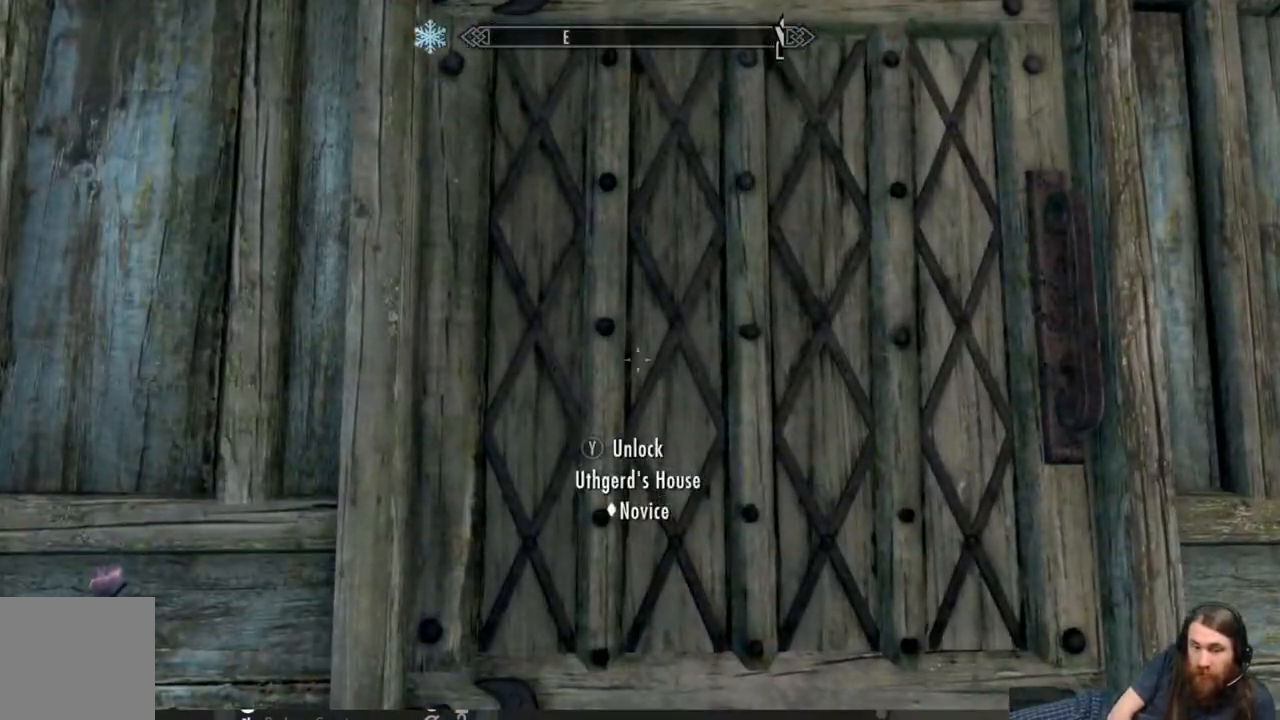
{"buttons": [], "left_stick": "center", "right_stick": "center", "events": [[33, "left_stick", "right"], [33, "right_stick", "down"], [183, "right_stick", "down-right"], [250, "left_stick", "center"], [417, "right_stick", "center"]]}
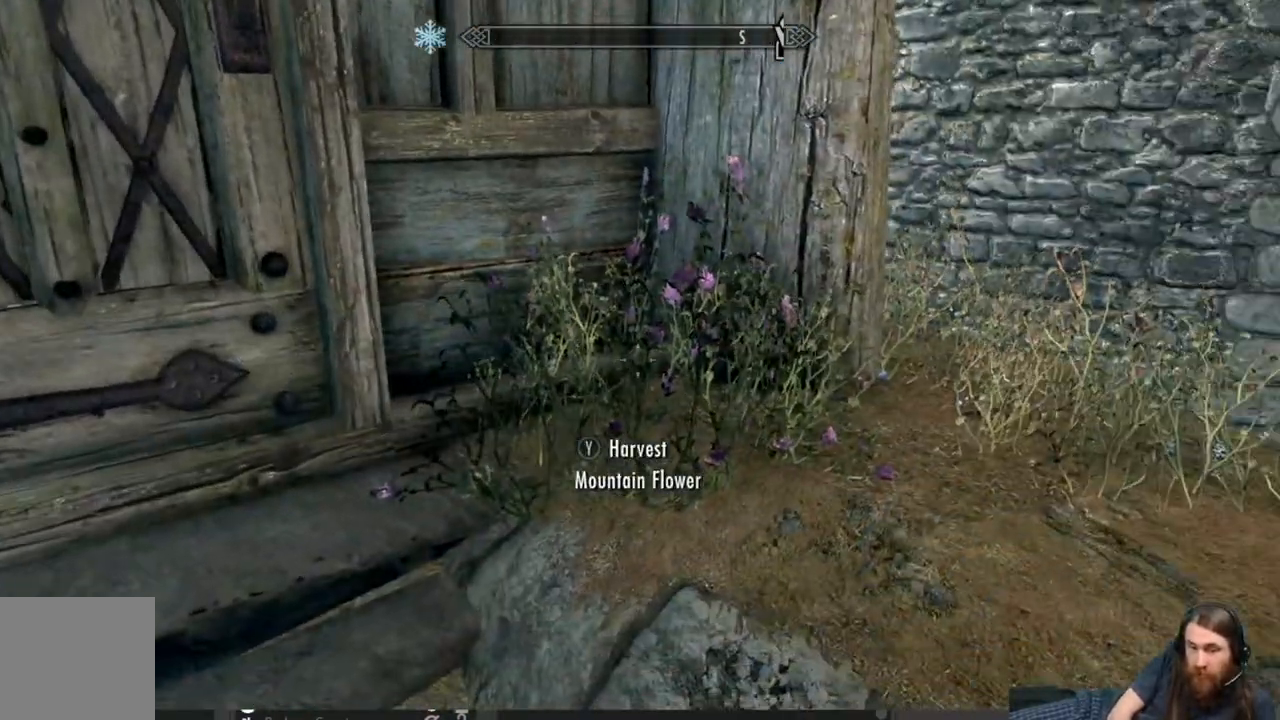
{"buttons": [], "left_stick": "center", "right_stick": "center", "events": [[217, "Y", "down"], [333, "Y", "up"]]}
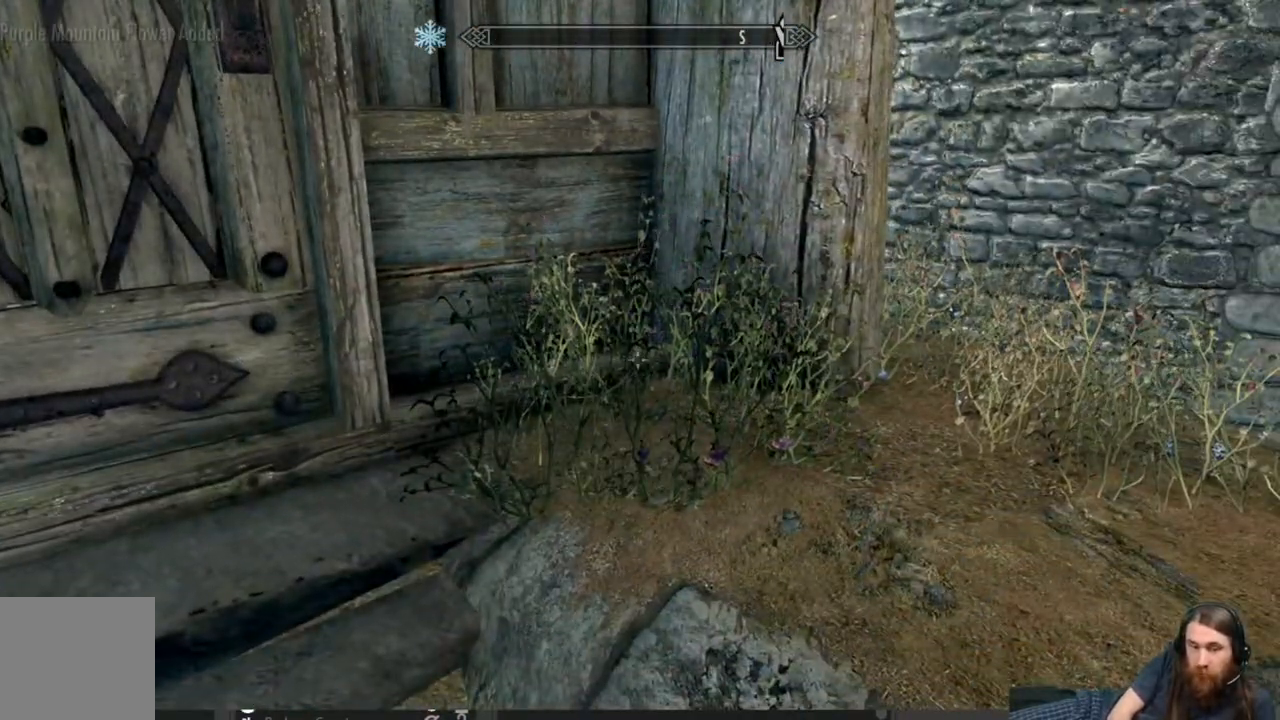
{"buttons": [], "left_stick": "center", "right_stick": "left", "events": [[67, "right_stick", "left"]]}
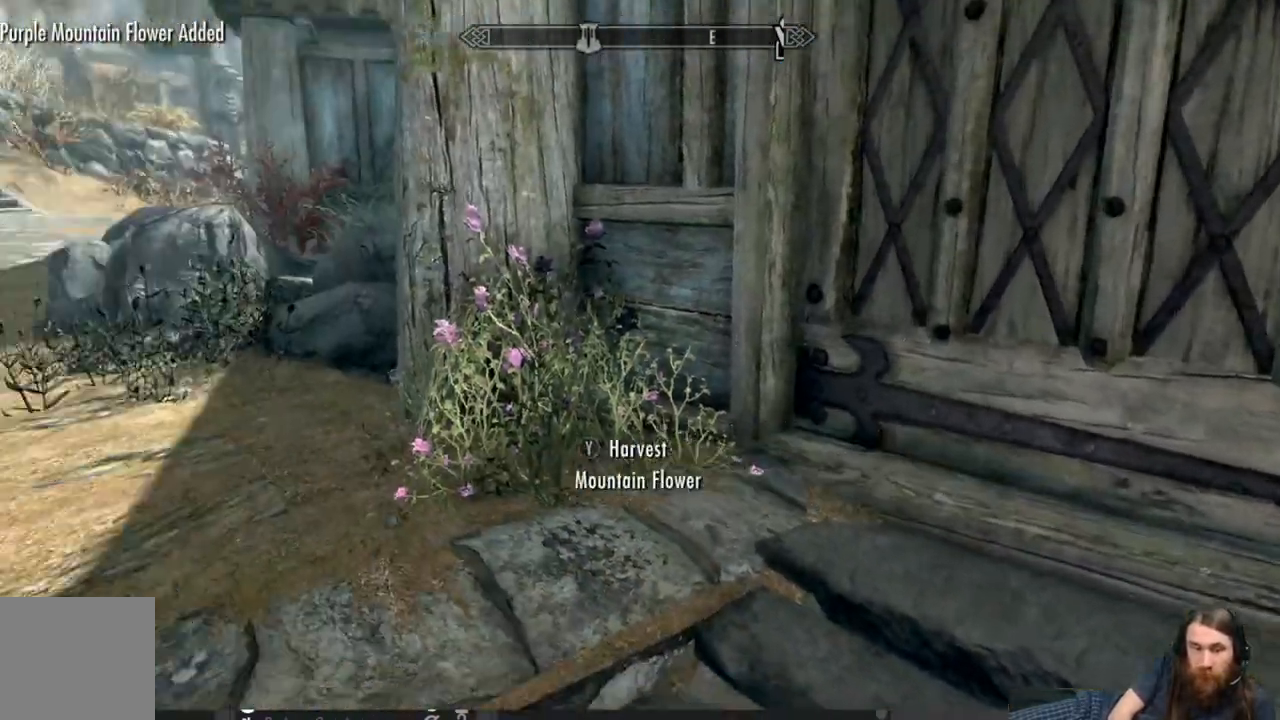
{"buttons": ["Y"], "left_stick": "center", "right_stick": "center", "events": [[67, "right_stick", "center"], [367, "Y", "down"]]}
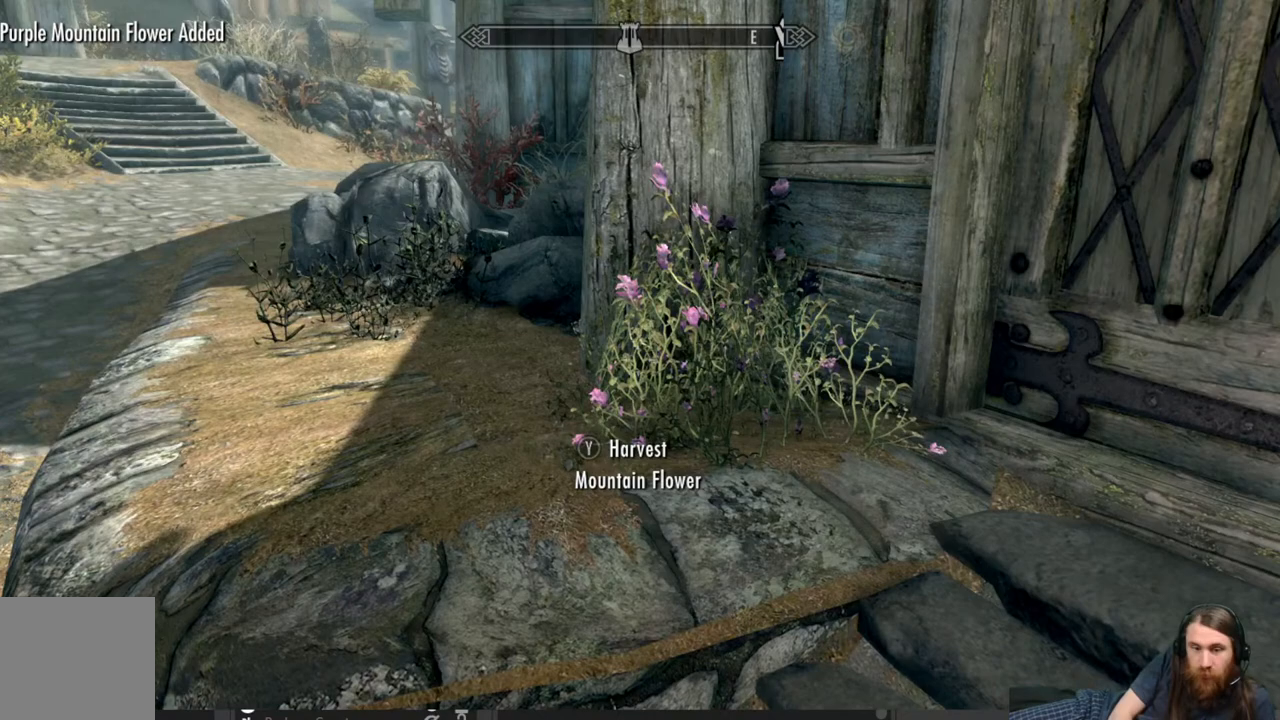
{"buttons": [], "left_stick": "center", "right_stick": "up-right", "events": [[50, "Y", "up"], [200, "right_stick", "up-right"]]}
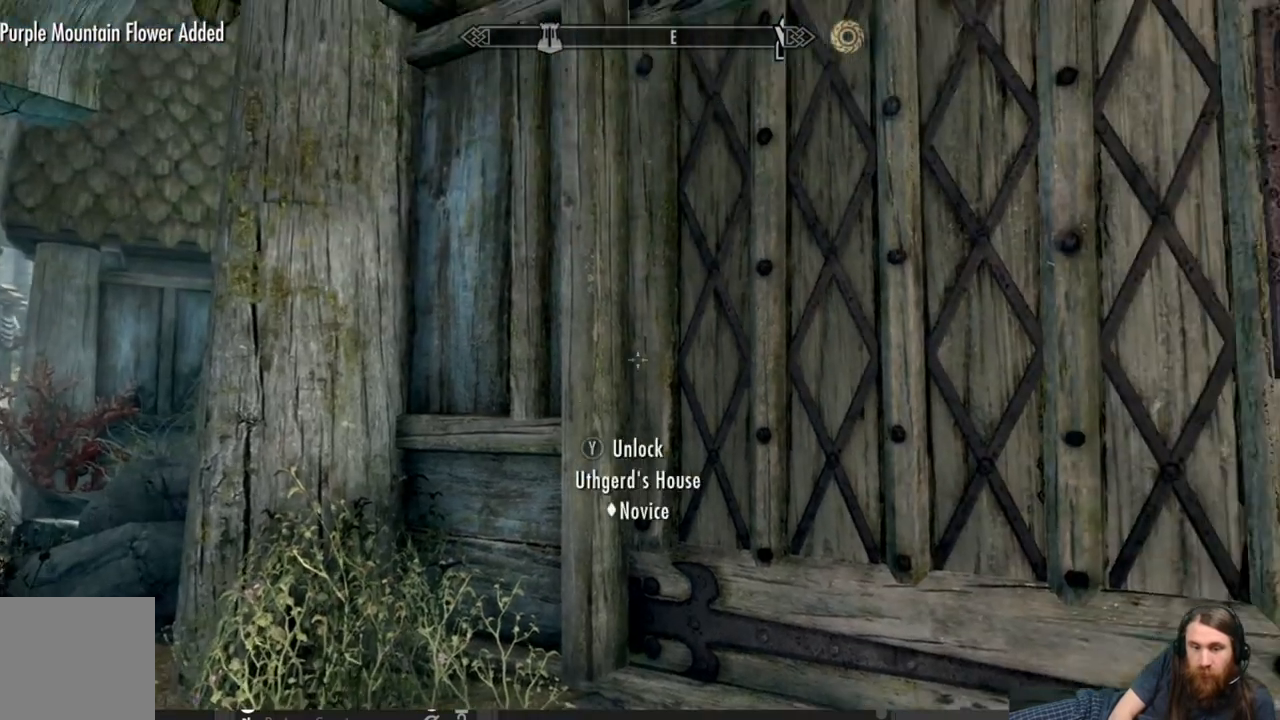
{"buttons": [], "left_stick": "center", "right_stick": "center", "events": [[67, "right_stick", "center"], [167, "Y", "down"], [283, "Y", "up"]]}
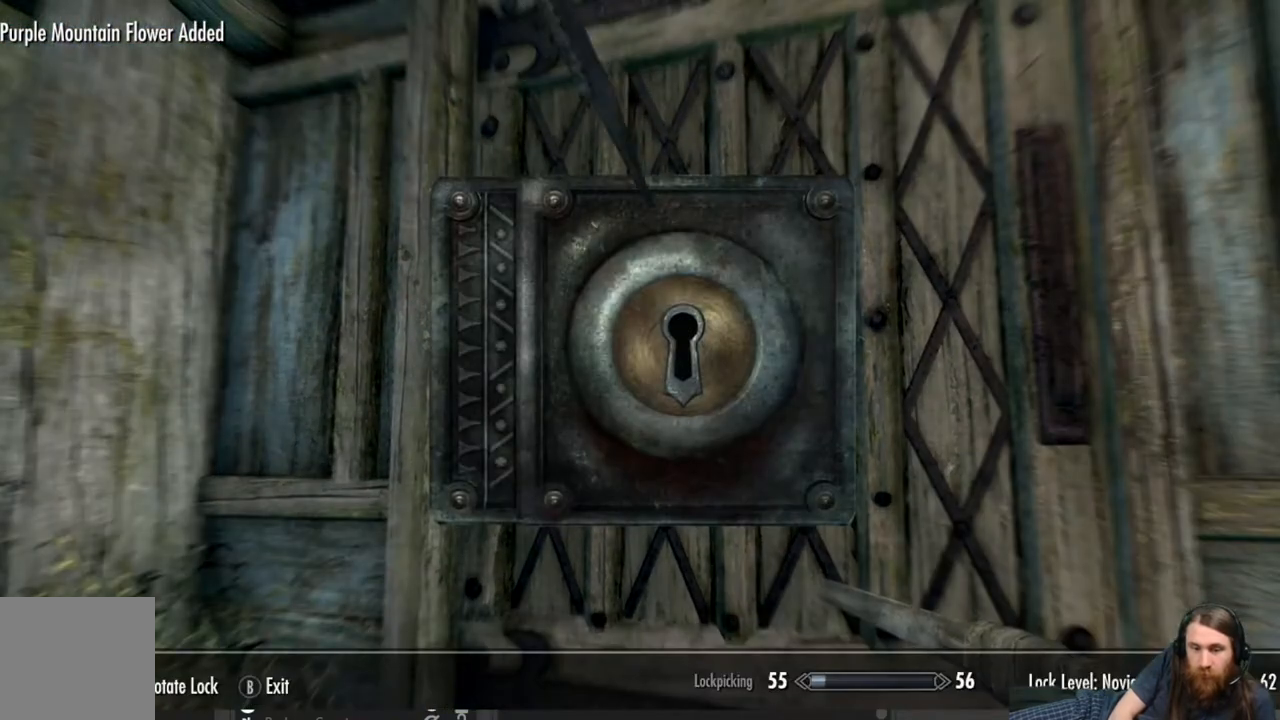
{"buttons": [], "left_stick": "center", "right_stick": "center", "events": []}
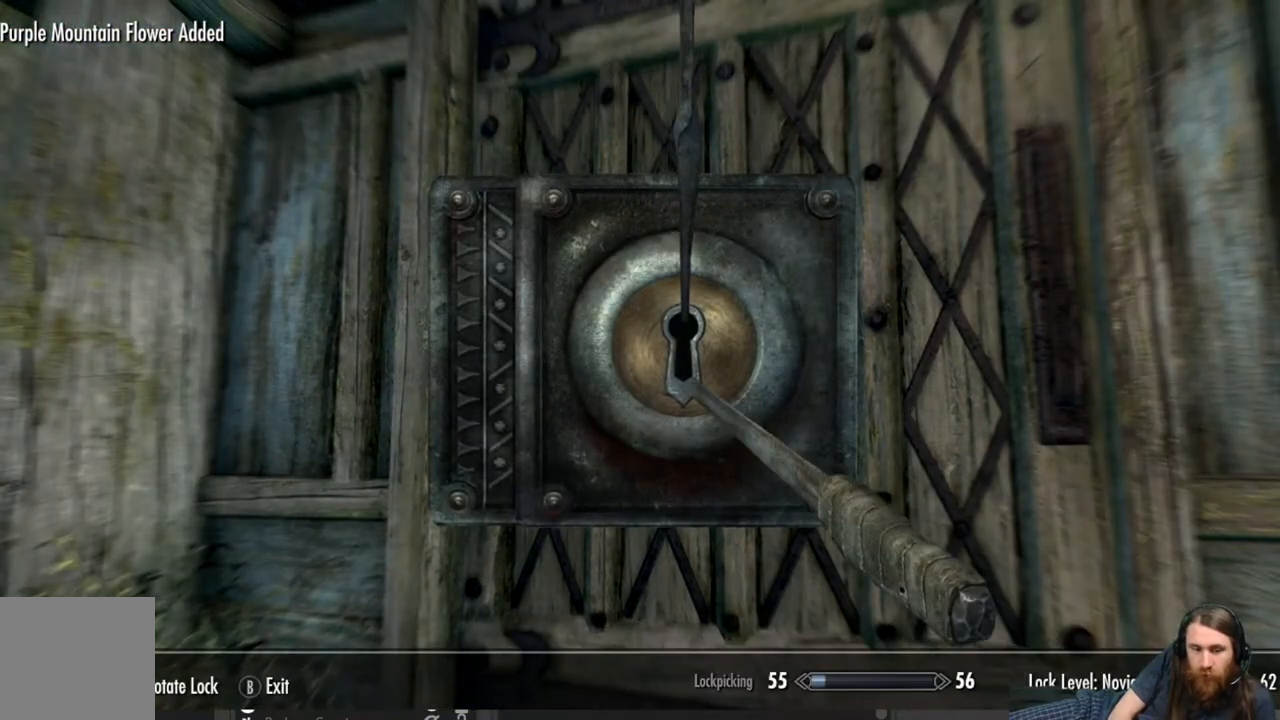
{"buttons": [], "left_stick": "center", "right_stick": "center", "events": []}
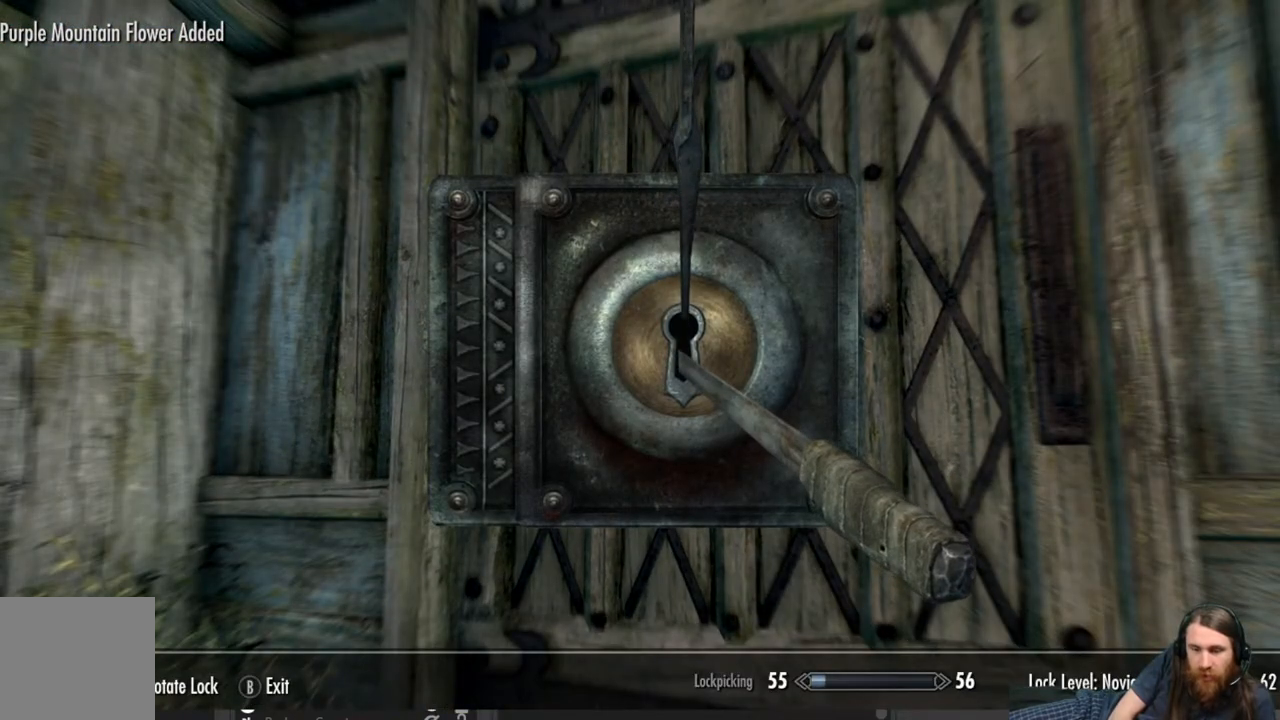
{"buttons": [], "left_stick": "center", "right_stick": "center", "events": []}
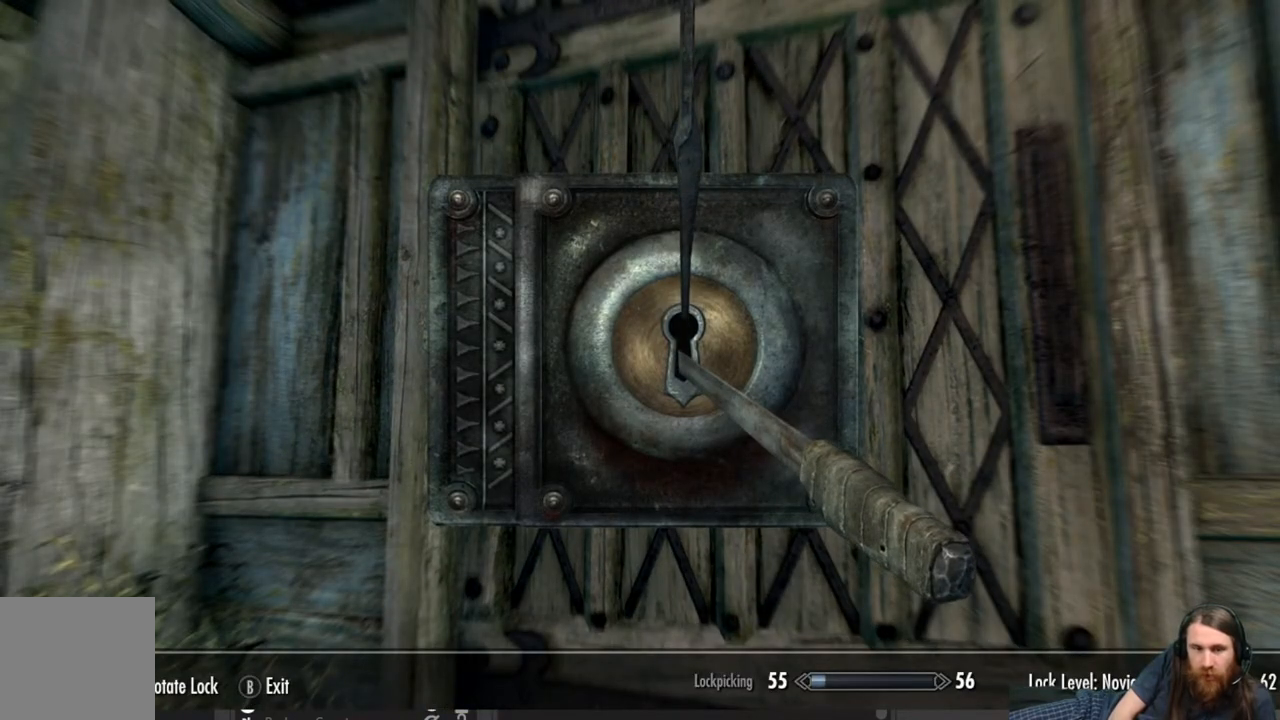
{"buttons": [], "left_stick": "center", "right_stick": "center", "events": []}
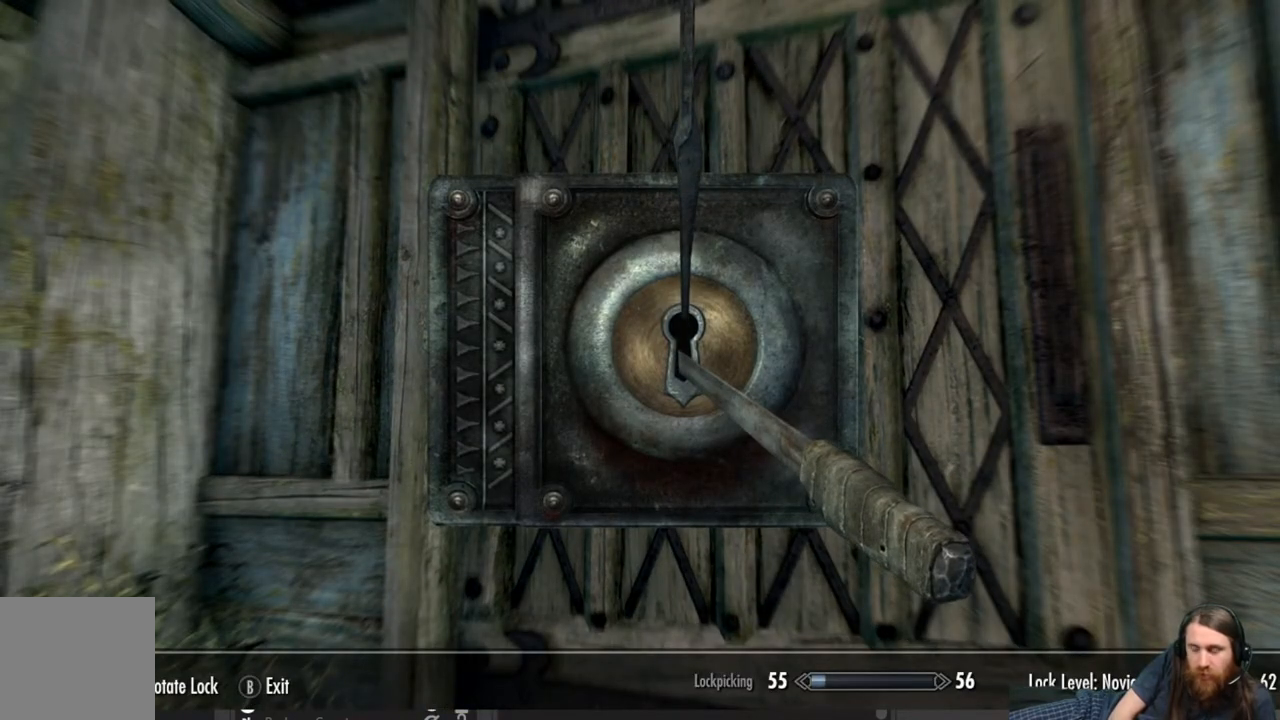
{"buttons": [], "left_stick": "center", "right_stick": "center", "events": []}
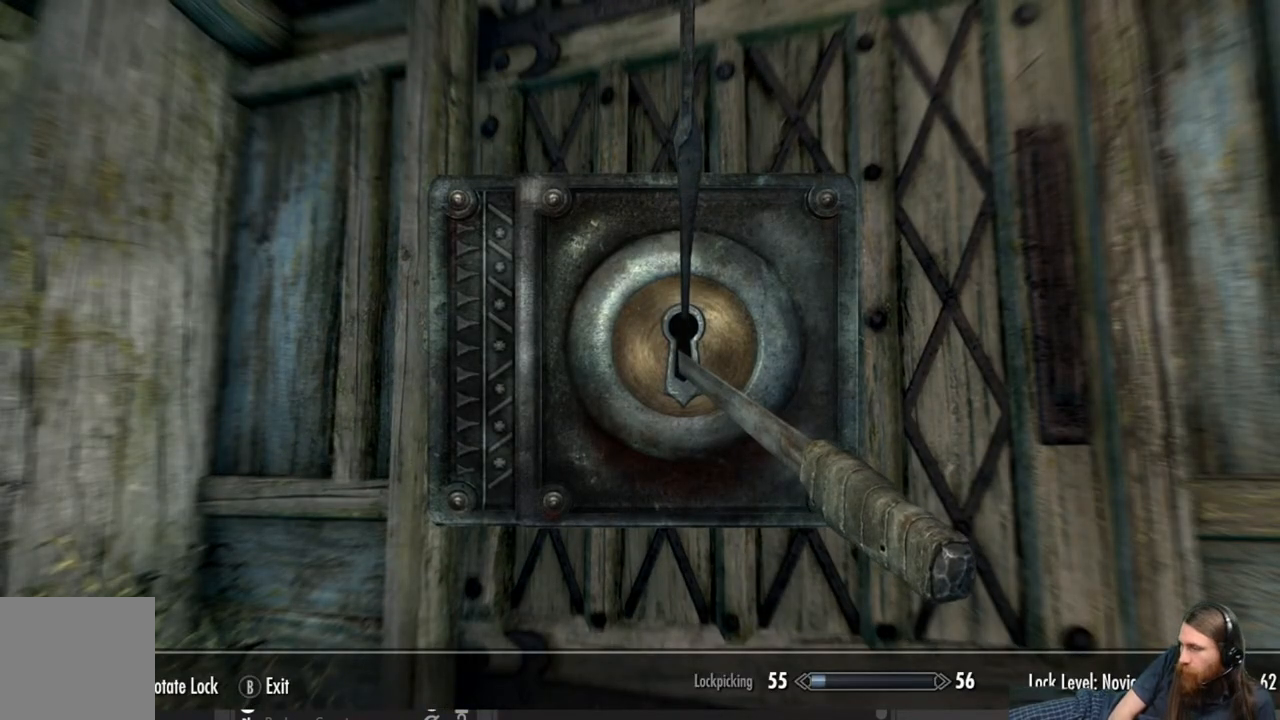
{"buttons": [], "left_stick": "center", "right_stick": "center", "events": []}
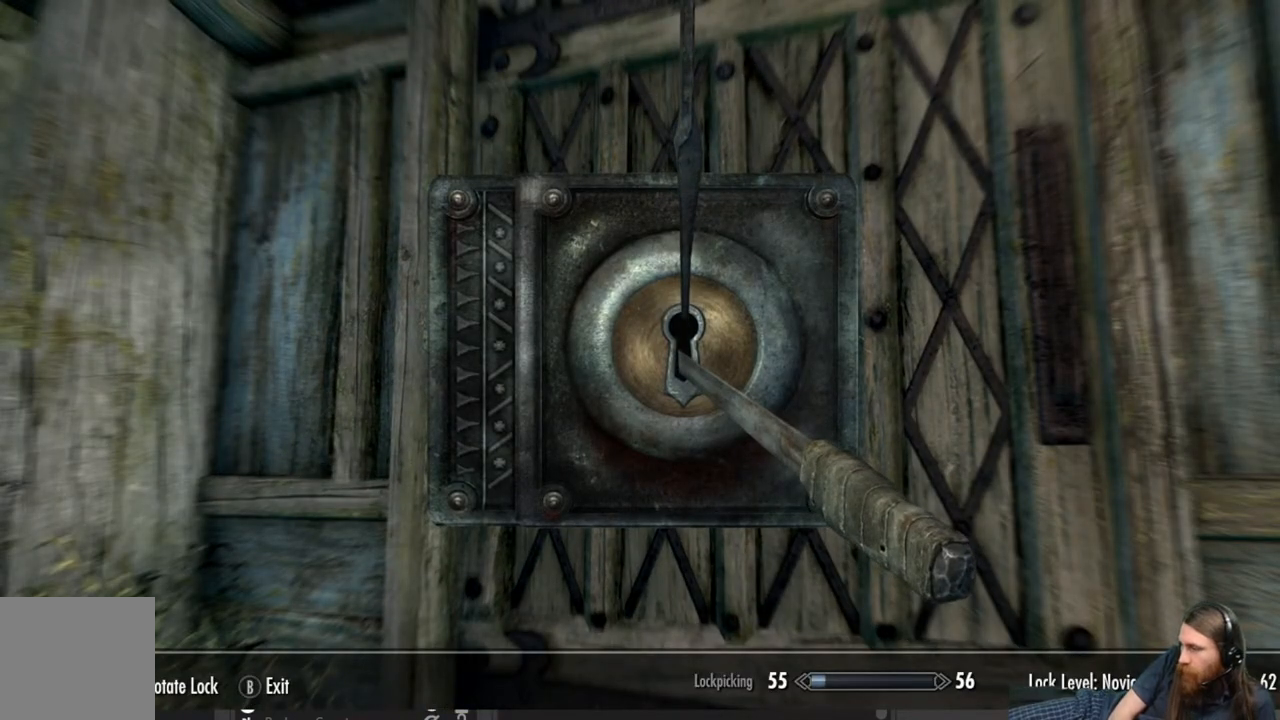
{"buttons": [], "left_stick": "center", "right_stick": "center", "events": []}
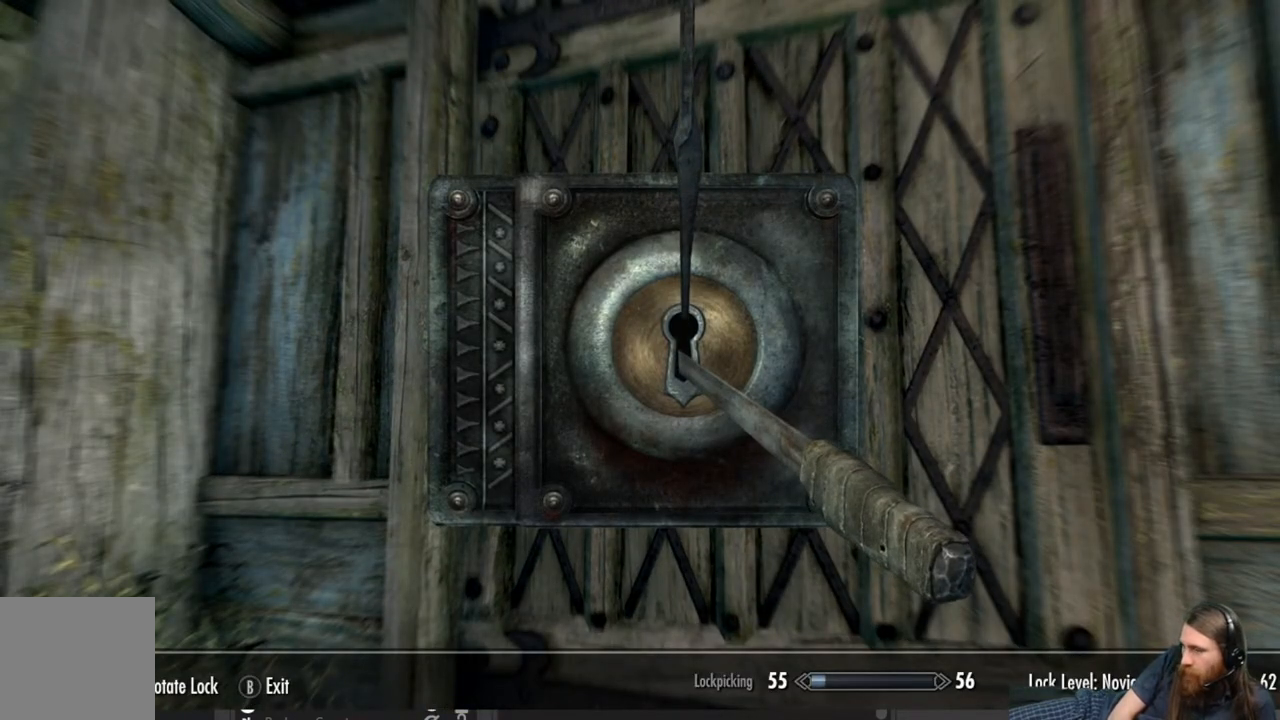
{"buttons": [], "left_stick": "center", "right_stick": "center", "events": []}
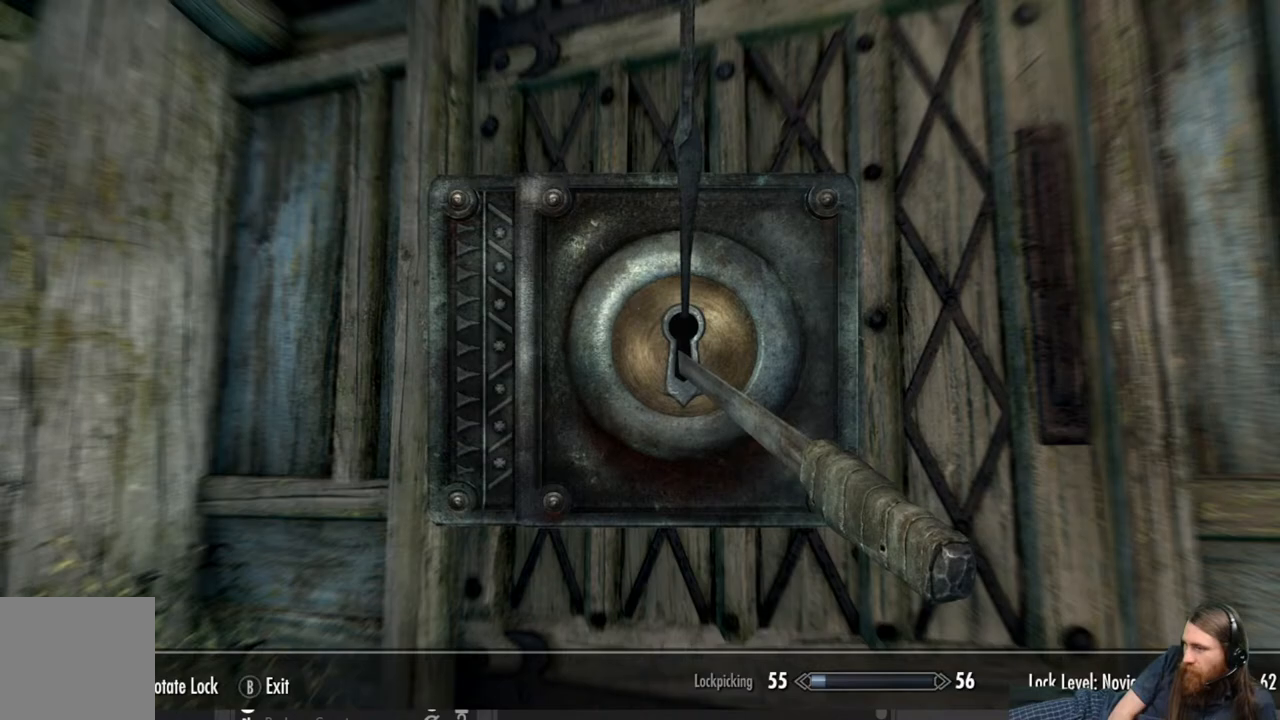
{"buttons": [], "left_stick": "center", "right_stick": "center", "events": []}
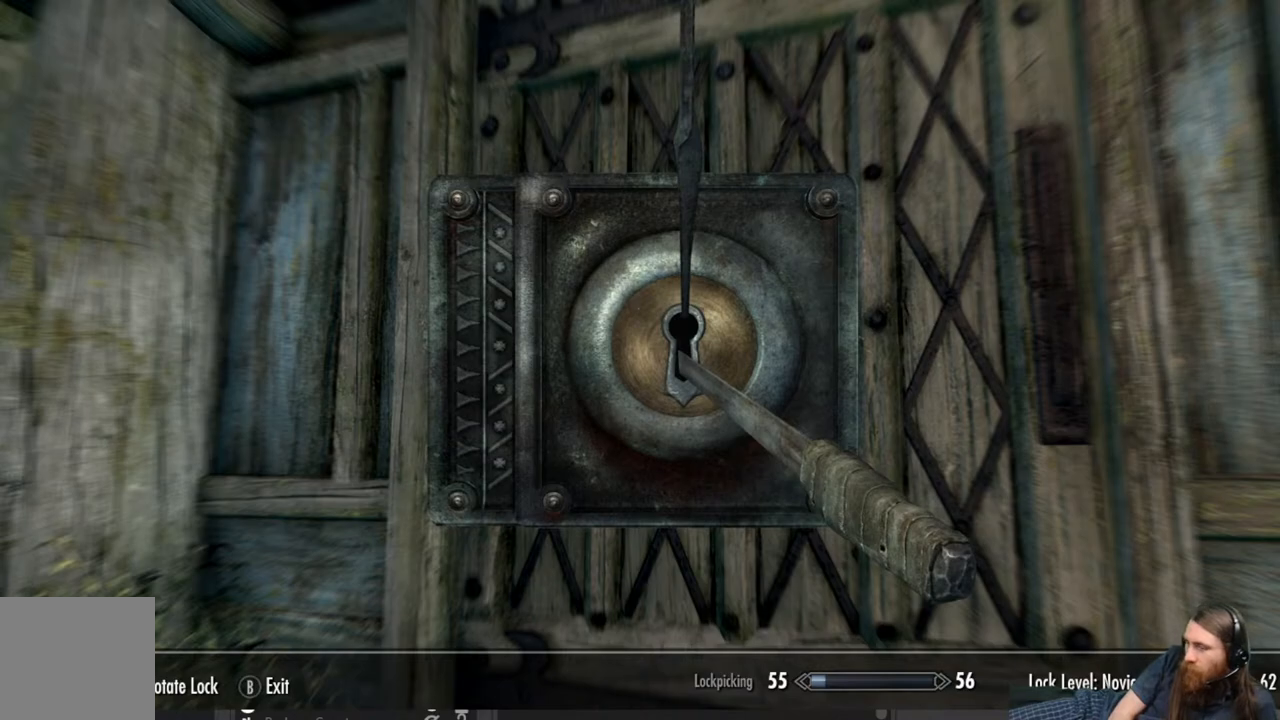
{"buttons": [], "left_stick": "center", "right_stick": "center", "events": [[267, "B", "down"], [317, "B", "up"]]}
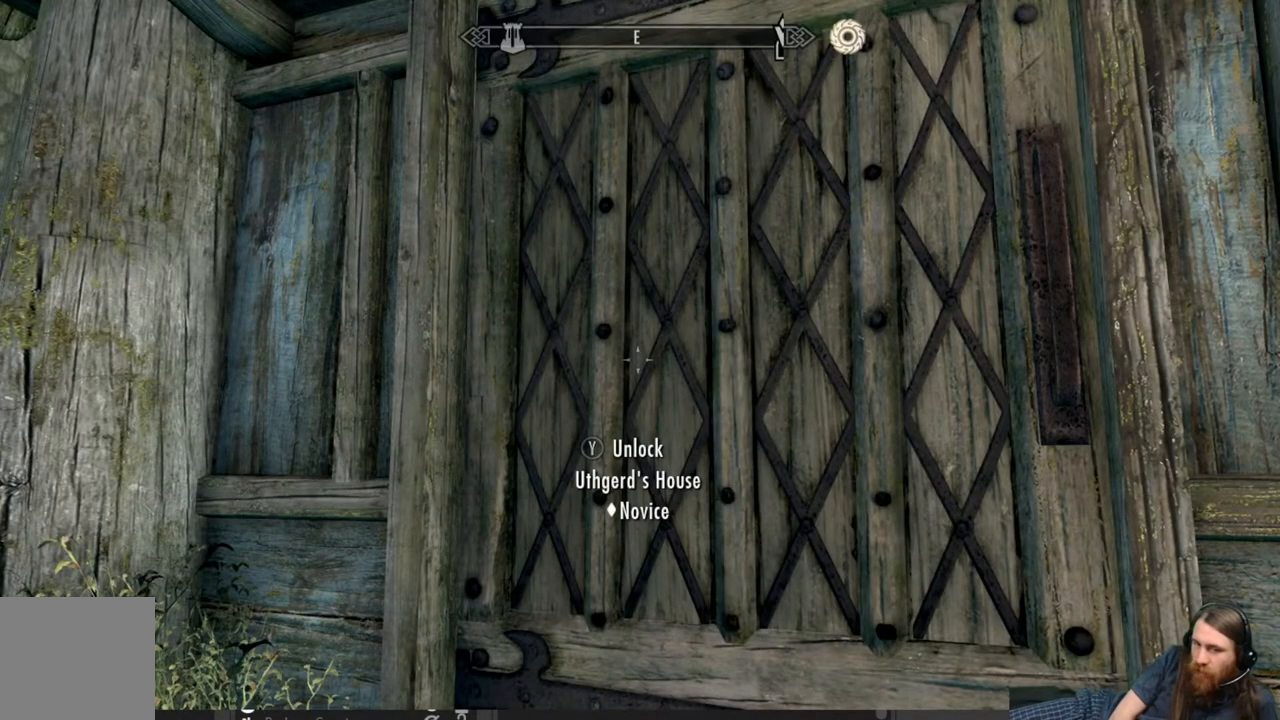
{"buttons": [], "left_stick": "center", "right_stick": "center", "events": [[117, "START", "down"], [300, "START", "up"]]}
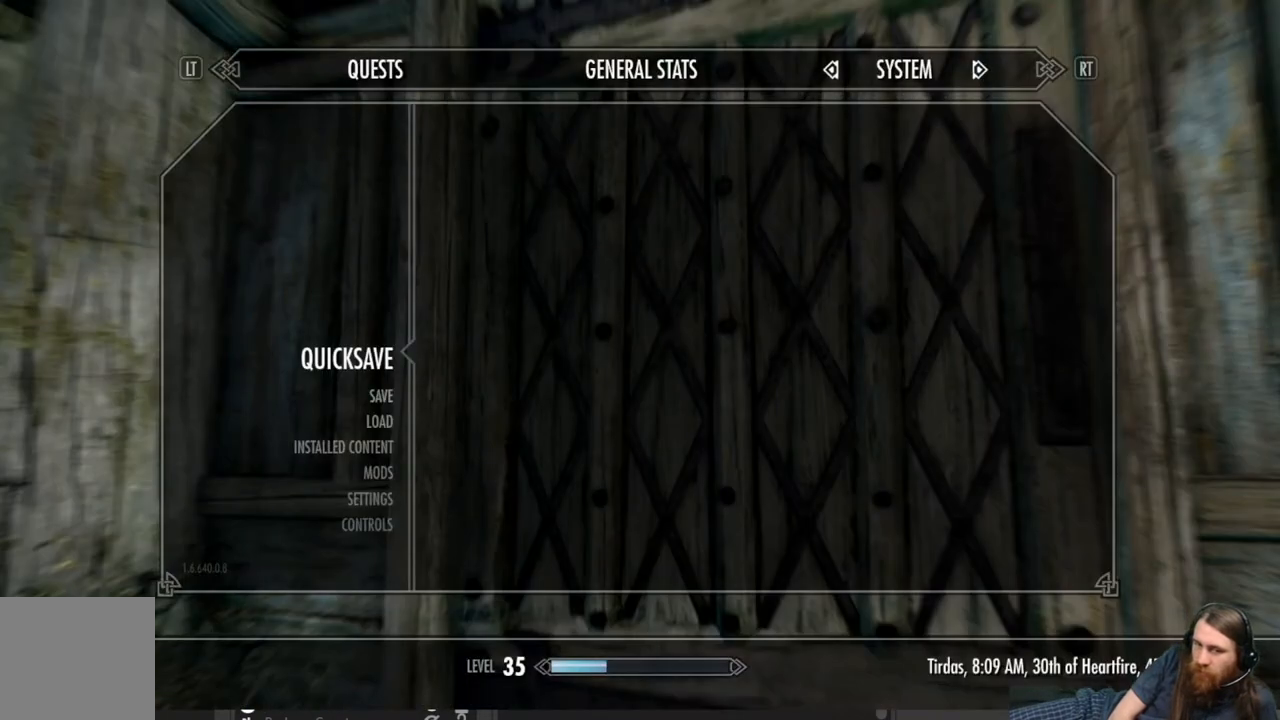
{"buttons": [], "left_stick": "center", "right_stick": "center", "events": [[317, "A", "down"], [400, "A", "up"]]}
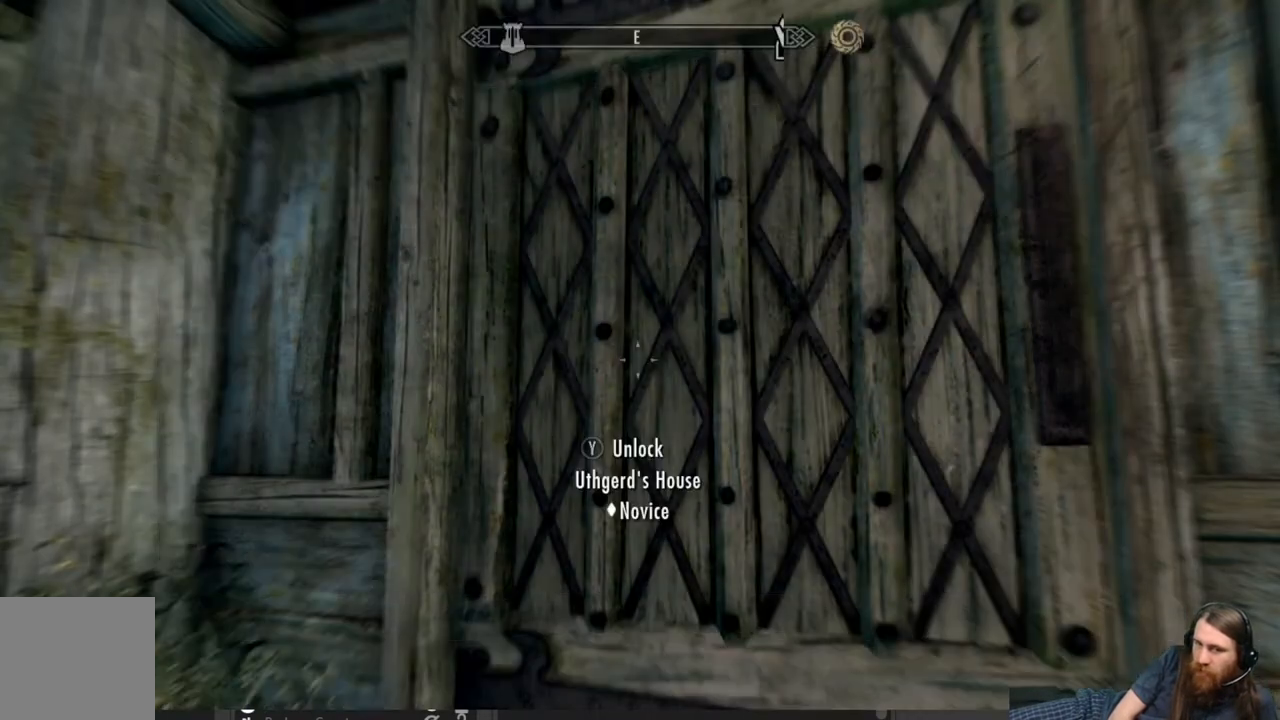
{"buttons": [], "left_stick": "center", "right_stick": "center", "events": [[100, "right_stick", "down-right"], [117, "left_stick", "up"], [233, "right_stick", "center"], [367, "left_stick", "center"]]}
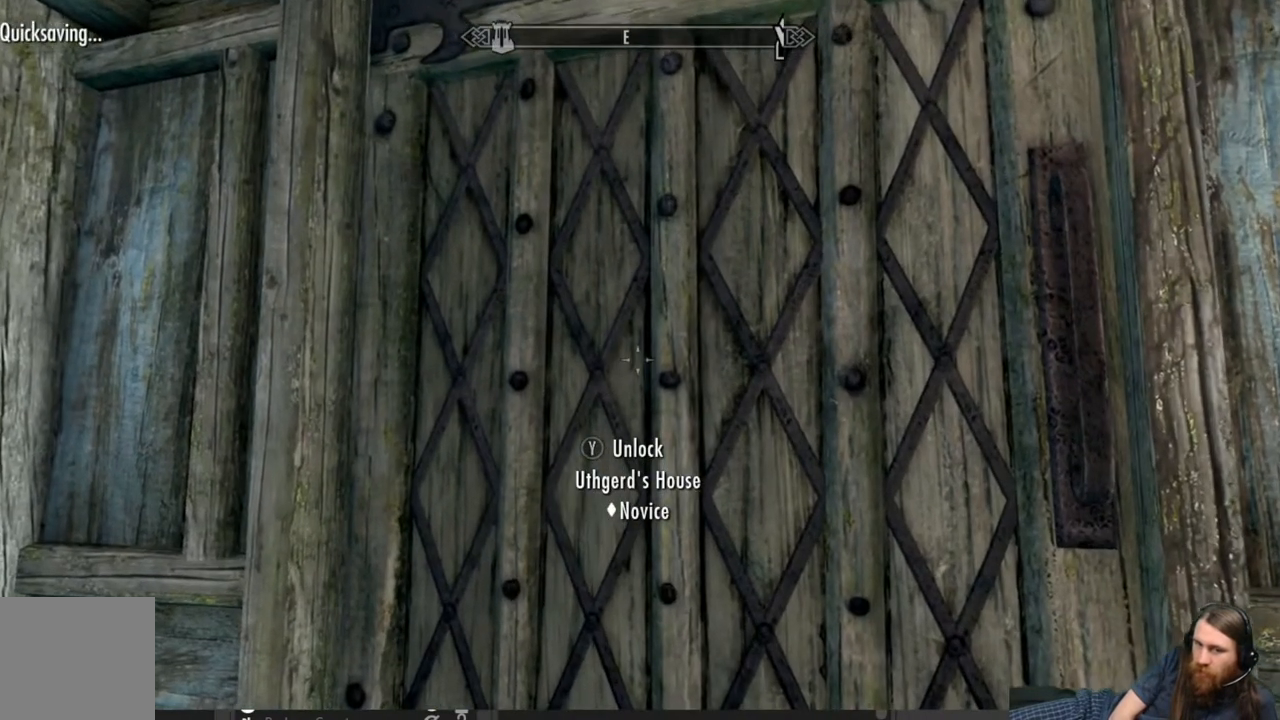
{"buttons": [], "left_stick": "center", "right_stick": "center", "events": [[67, "L3", "down"], [200, "L3", "up"]]}
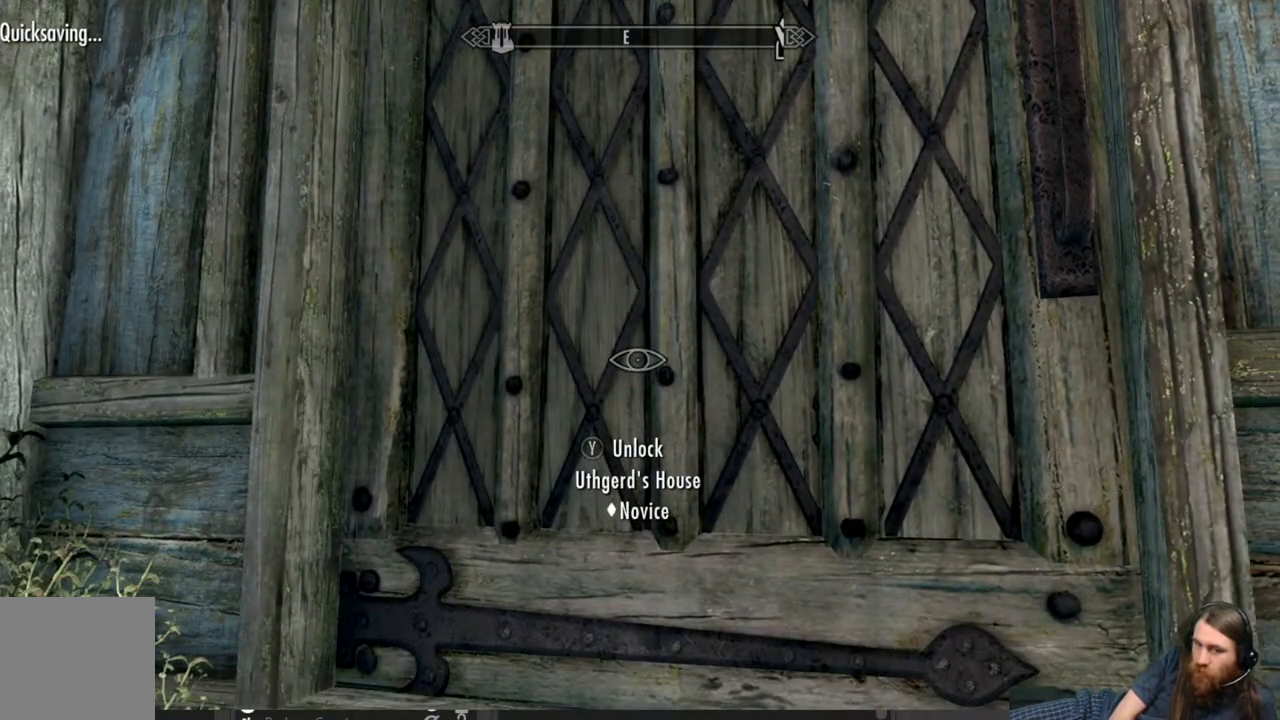
{"buttons": [], "left_stick": "up", "right_stick": "center", "events": [[350, "left_stick", "up"]]}
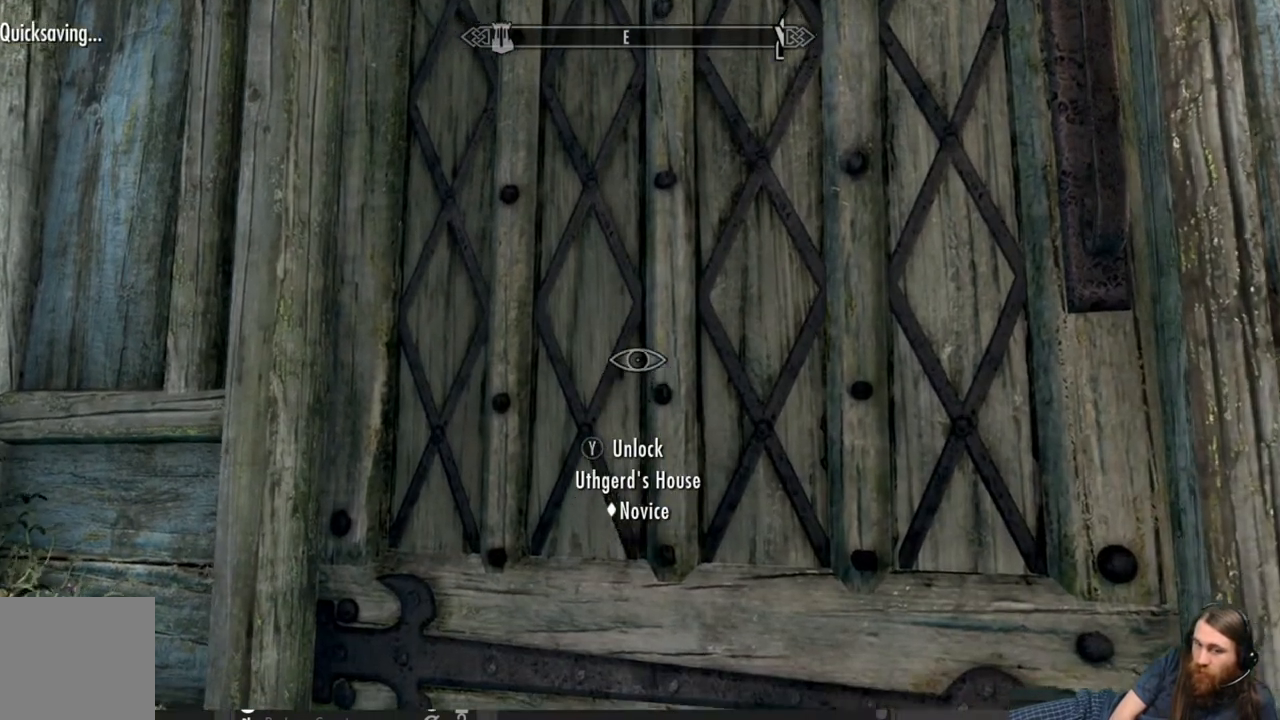
{"buttons": [], "left_stick": "up", "right_stick": "center", "events": [[33, "left_stick", "center"], [467, "left_stick", "up"]]}
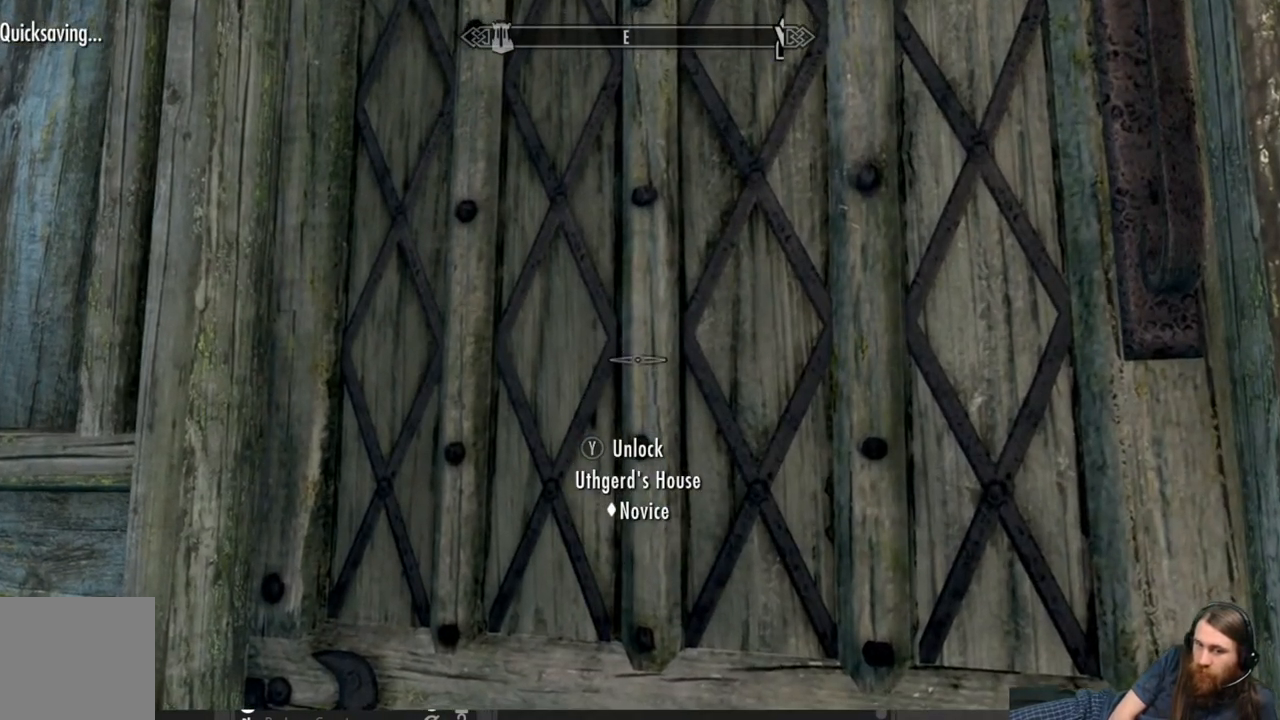
{"buttons": [], "left_stick": "center", "right_stick": "center", "events": [[50, "right_stick", "up"], [100, "left_stick", "center"], [233, "right_stick", "right"], [283, "right_stick", "center"]]}